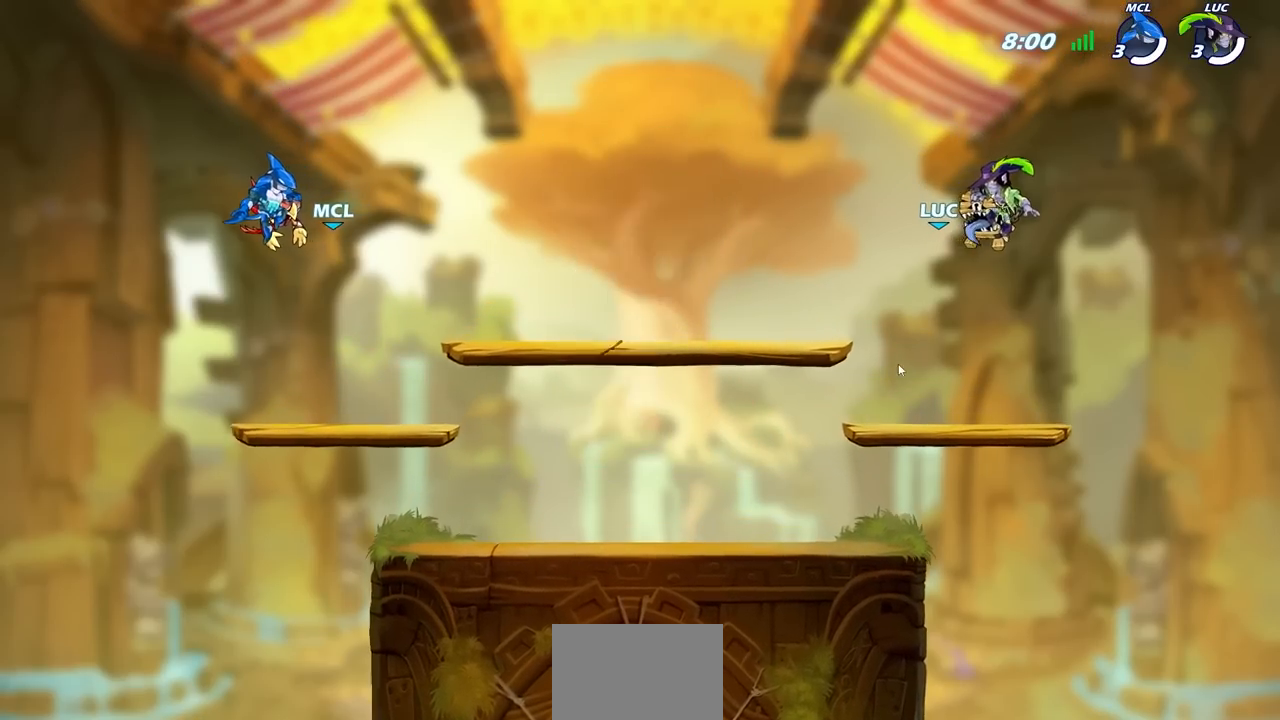
Gameplay with a controller (PlayStation layout); each line is a JSON object with the inputs held at the frame after it. "events" lists button and stick changes between this image and that frame as [ms after this image, input, new state], when the widget could be followed in between.
{"buttons": ["SELECT"], "left_stick": "center", "right_stick": "center", "events": [[283, "SELECT", "down"]]}
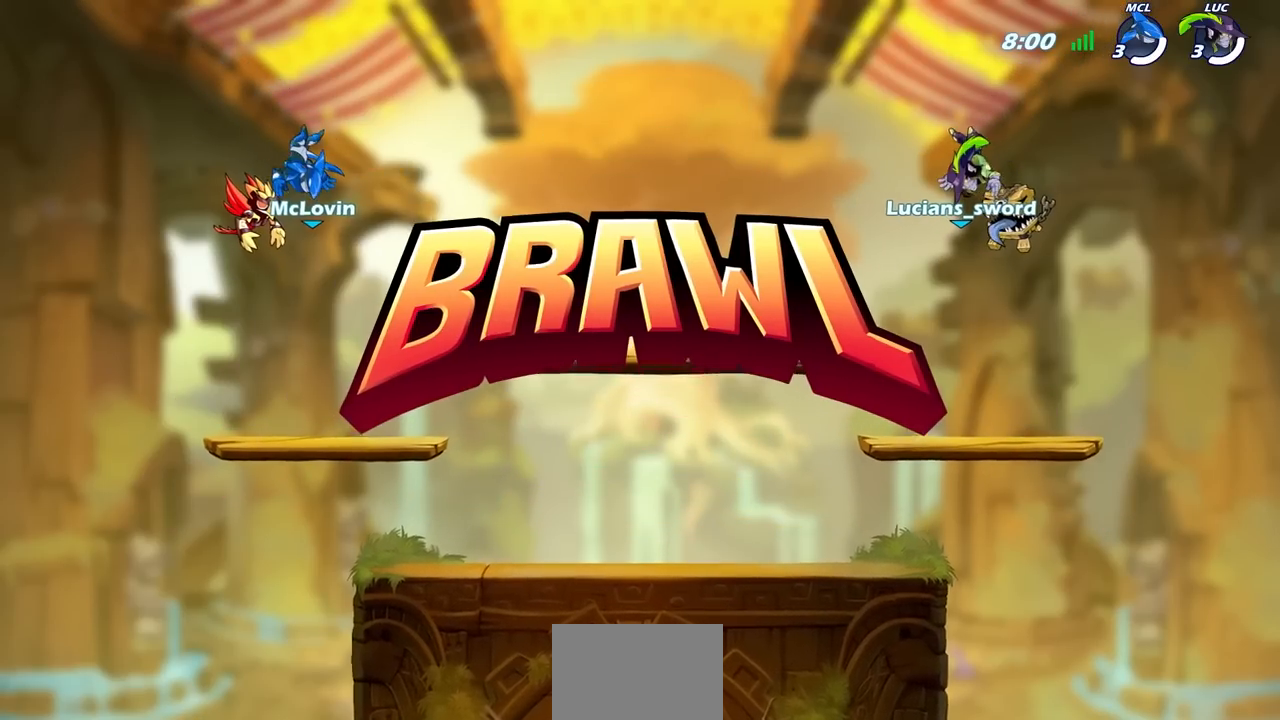
{"buttons": ["SELECT"], "left_stick": "center", "right_stick": "center", "events": []}
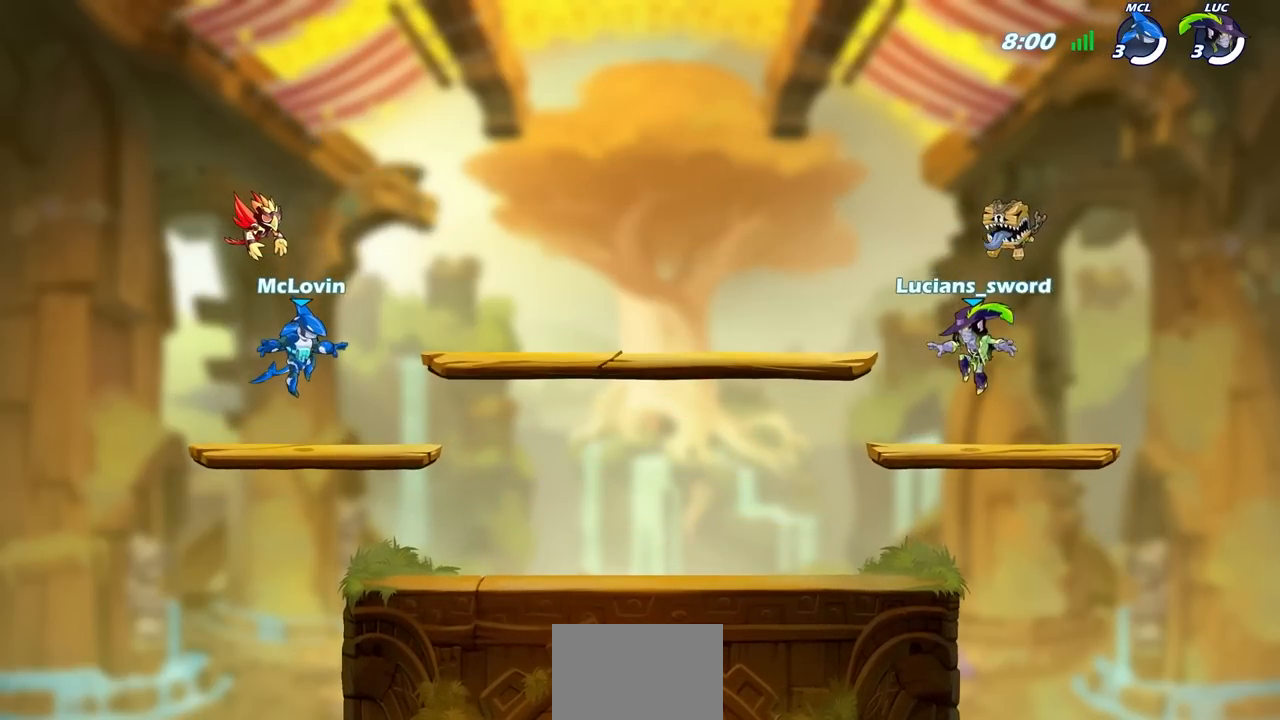
{"buttons": ["SELECT"], "left_stick": "center", "right_stick": "center", "events": [[267, "right_stick", "up-right"], [500, "right_stick", "center"]]}
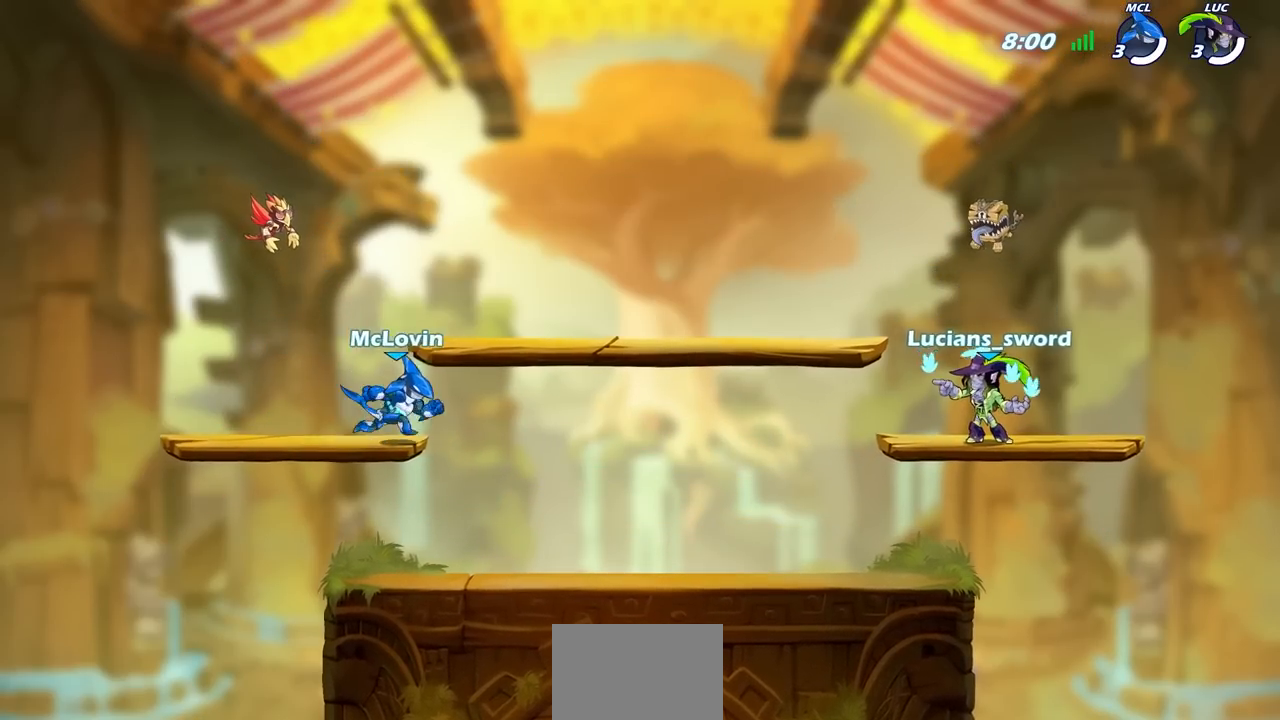
{"buttons": [], "left_stick": "center", "right_stick": "center", "events": [[33, "SELECT", "up"]]}
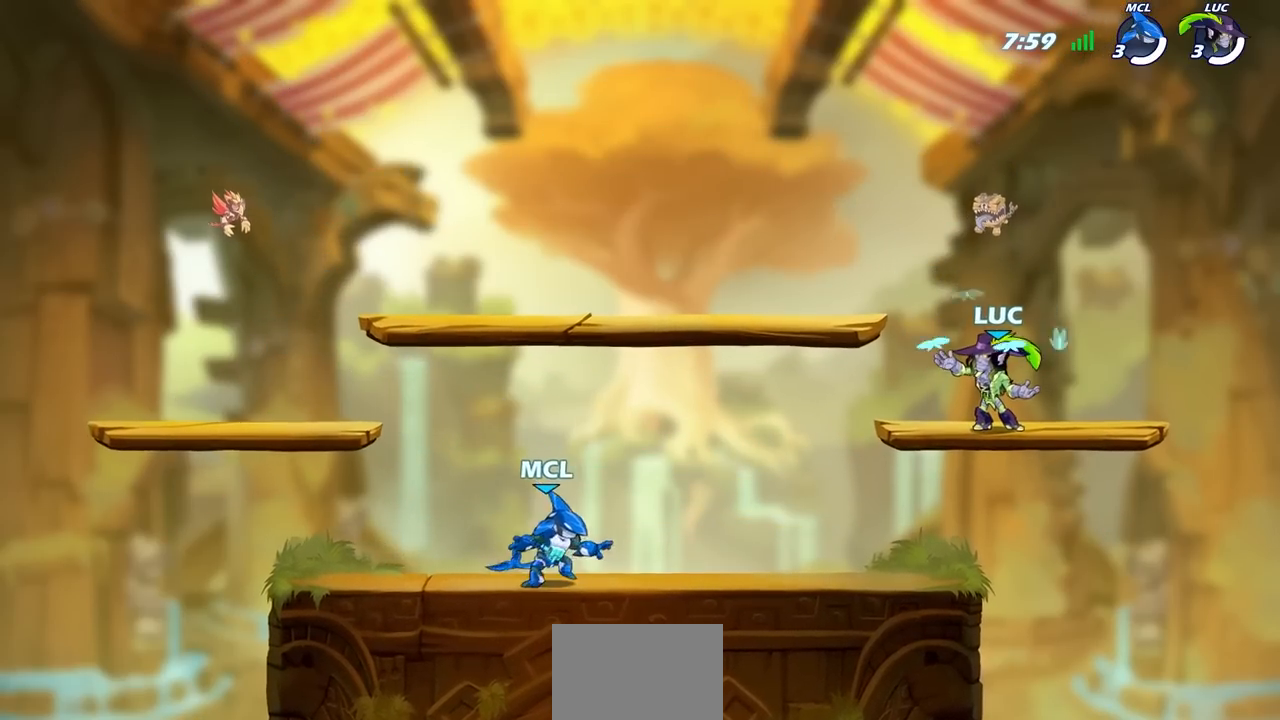
{"buttons": [], "left_stick": "center", "right_stick": "center", "events": []}
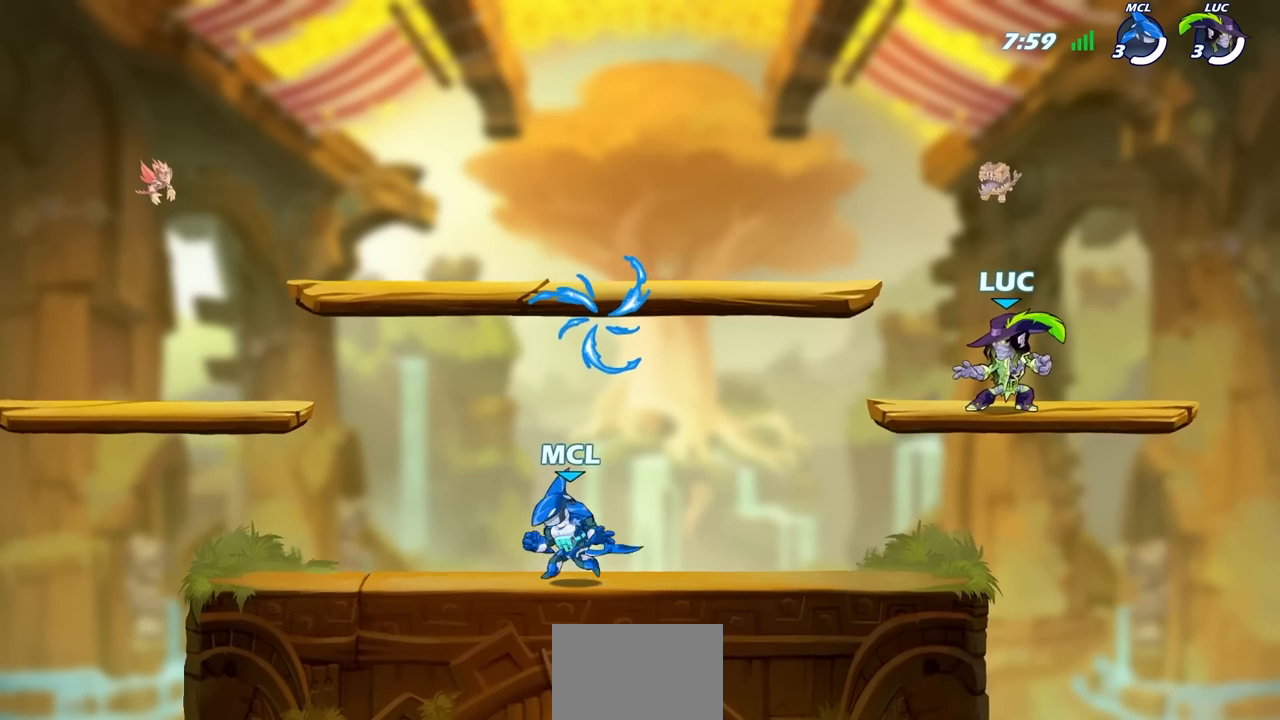
{"buttons": [], "left_stick": "center", "right_stick": "right", "events": [[150, "right_stick", "right"]]}
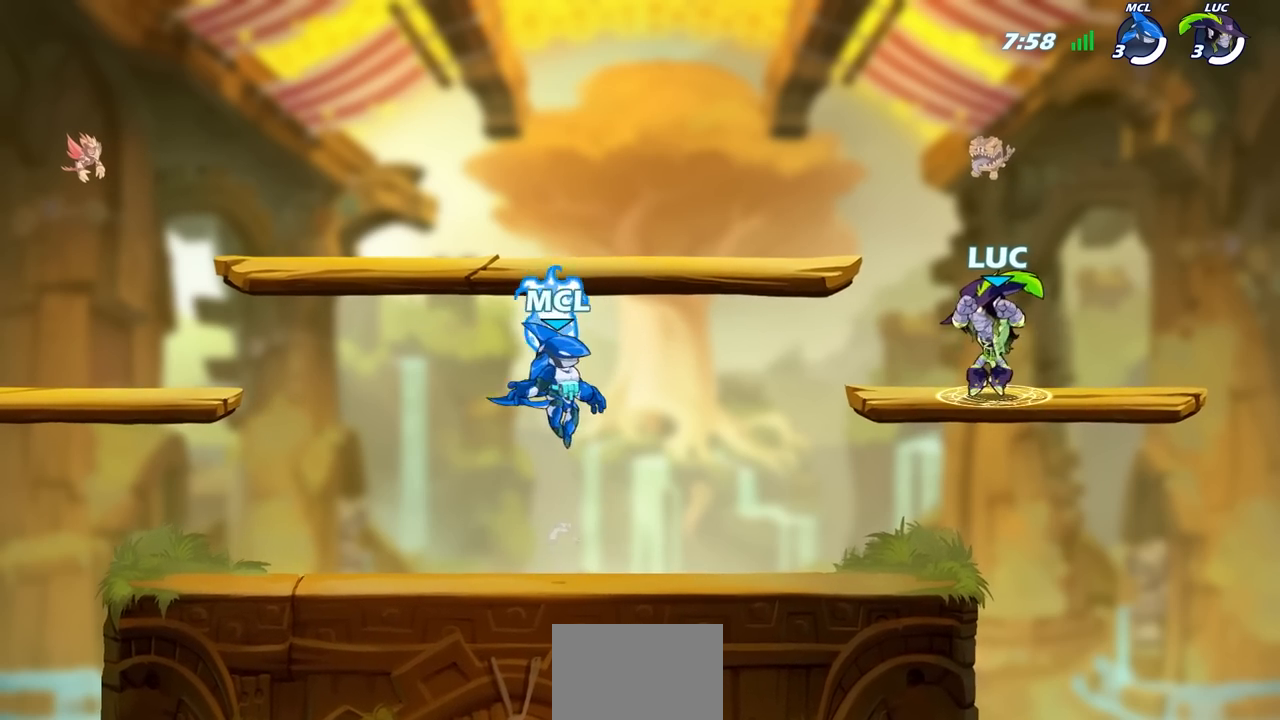
{"buttons": [], "left_stick": "center", "right_stick": "right", "events": []}
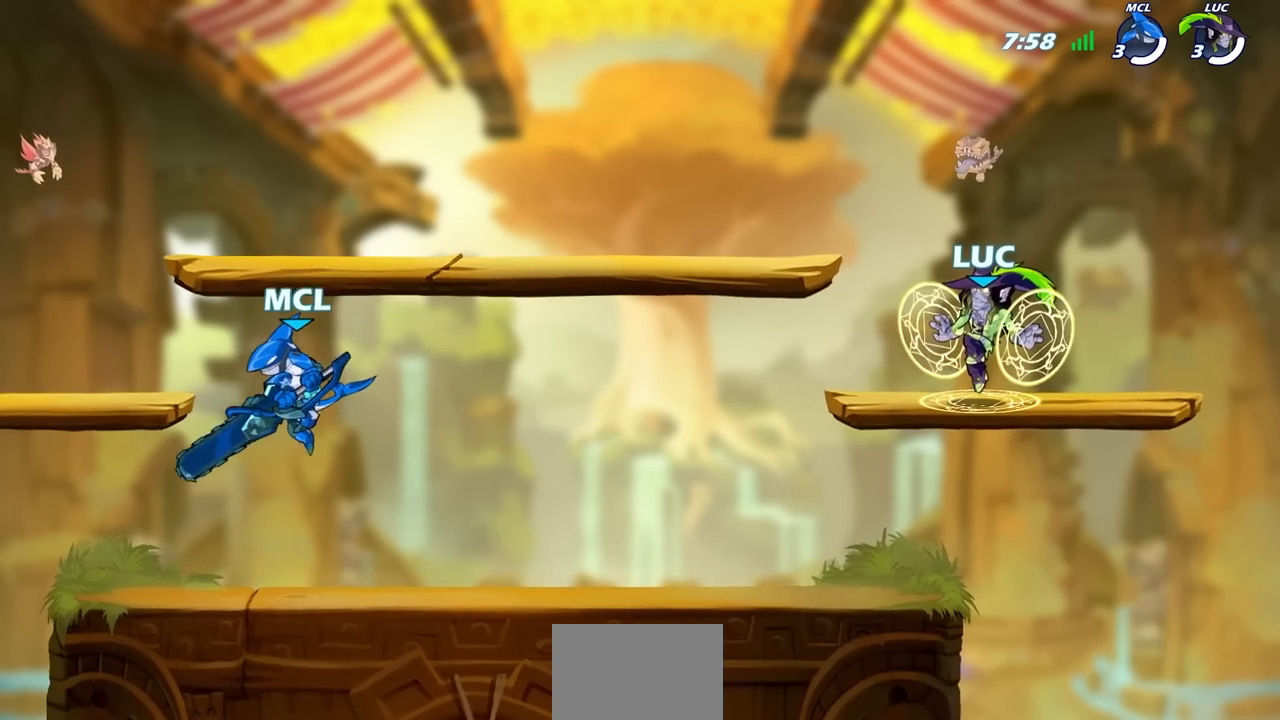
{"buttons": [], "left_stick": "center", "right_stick": "down-right", "events": [[17, "right_stick", "center"], [400, "right_stick", "down-right"]]}
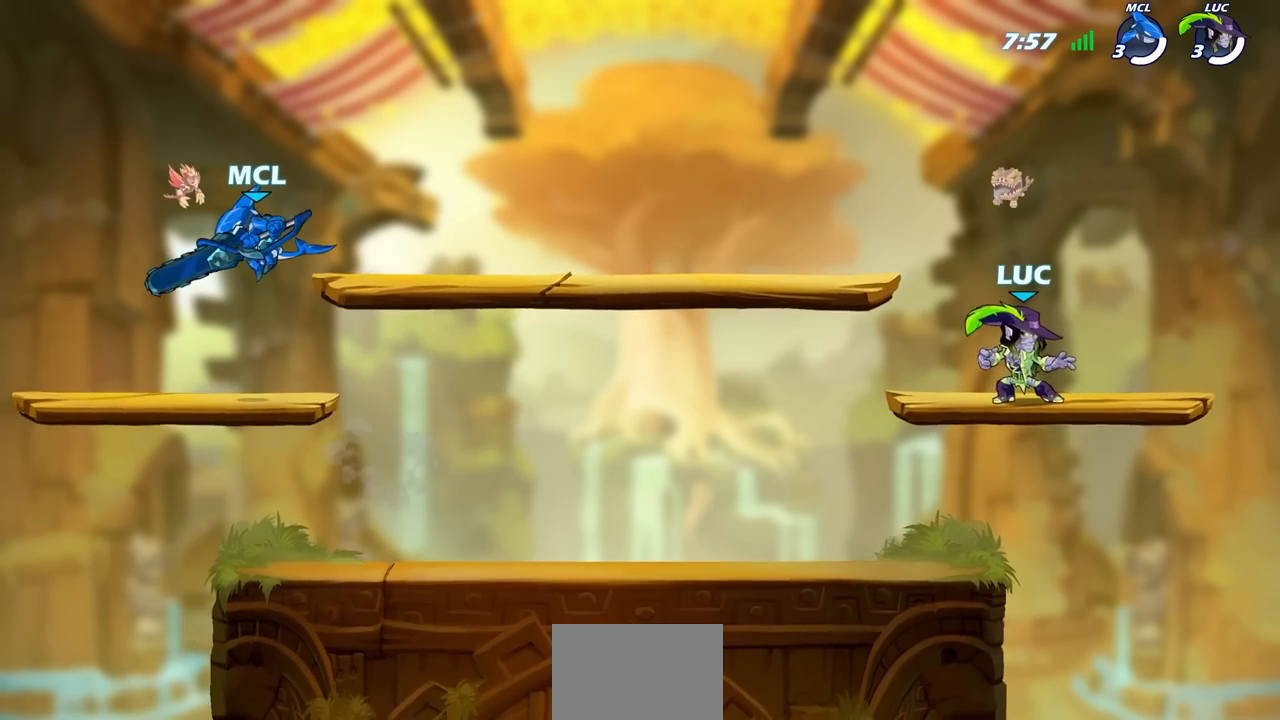
{"buttons": [], "left_stick": "center", "right_stick": "down-right", "events": []}
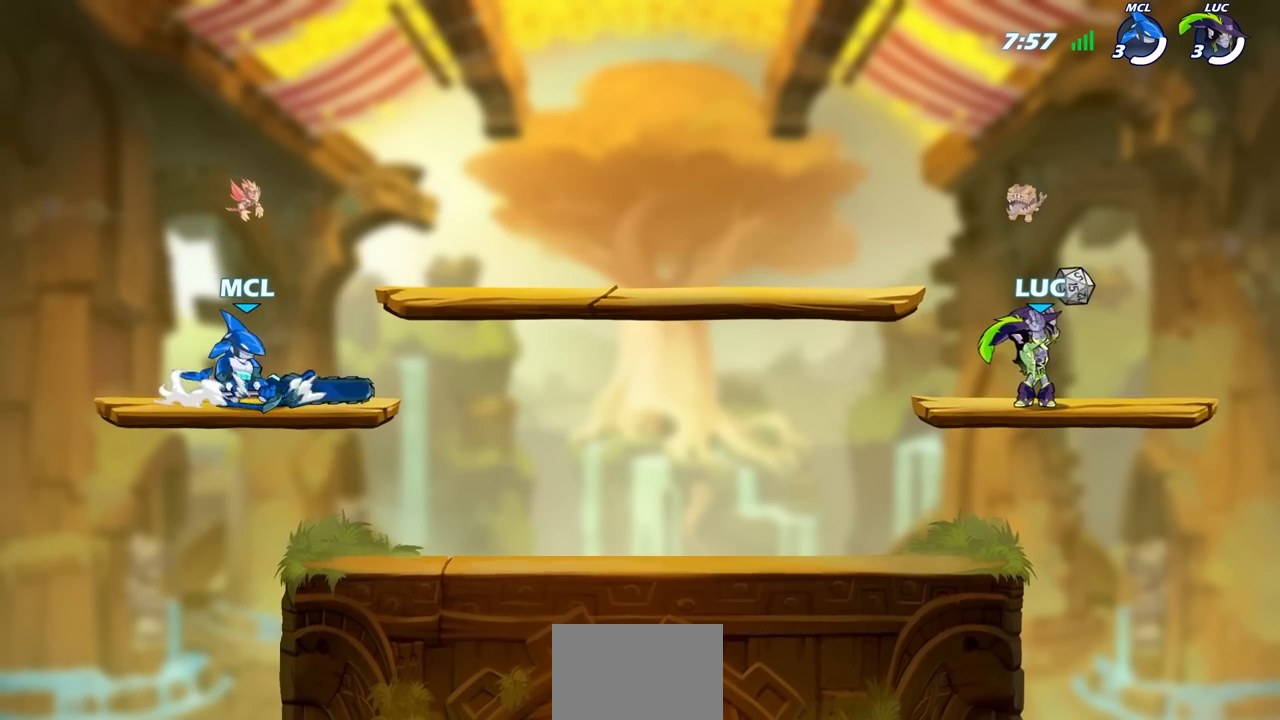
{"buttons": [], "left_stick": "center", "right_stick": "down-right", "events": []}
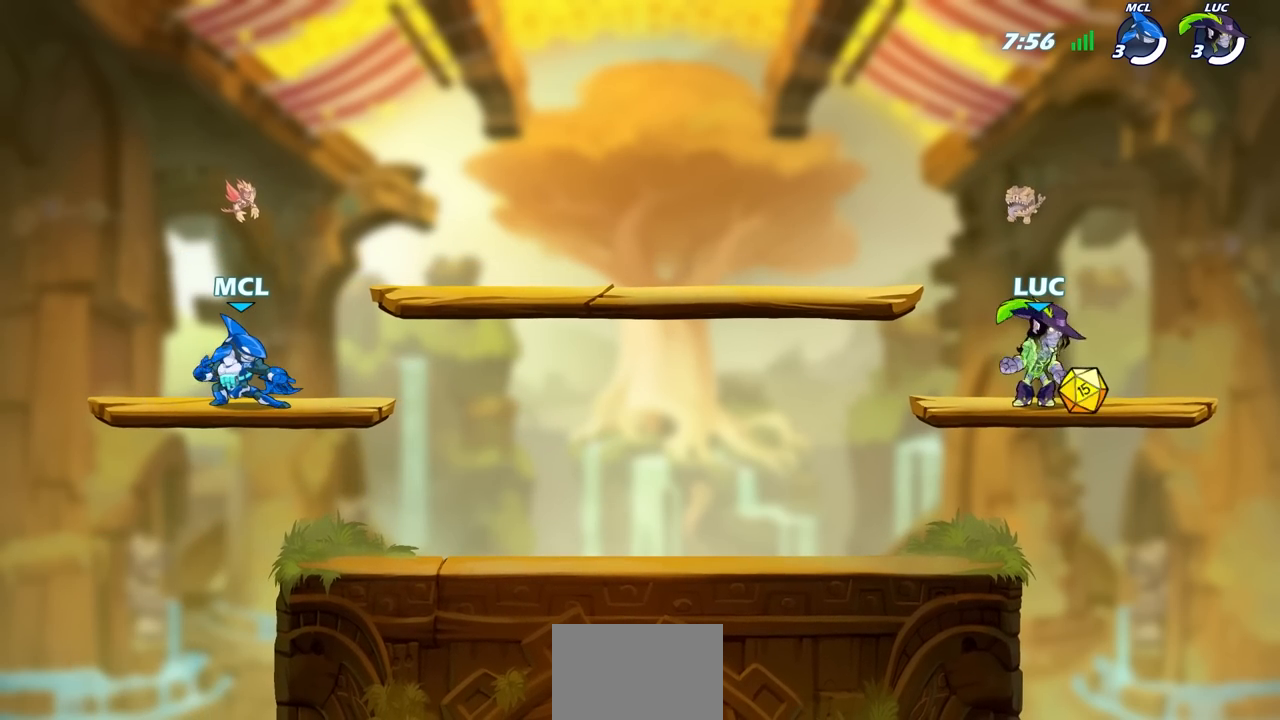
{"buttons": [], "left_stick": "center", "right_stick": "down-right", "events": []}
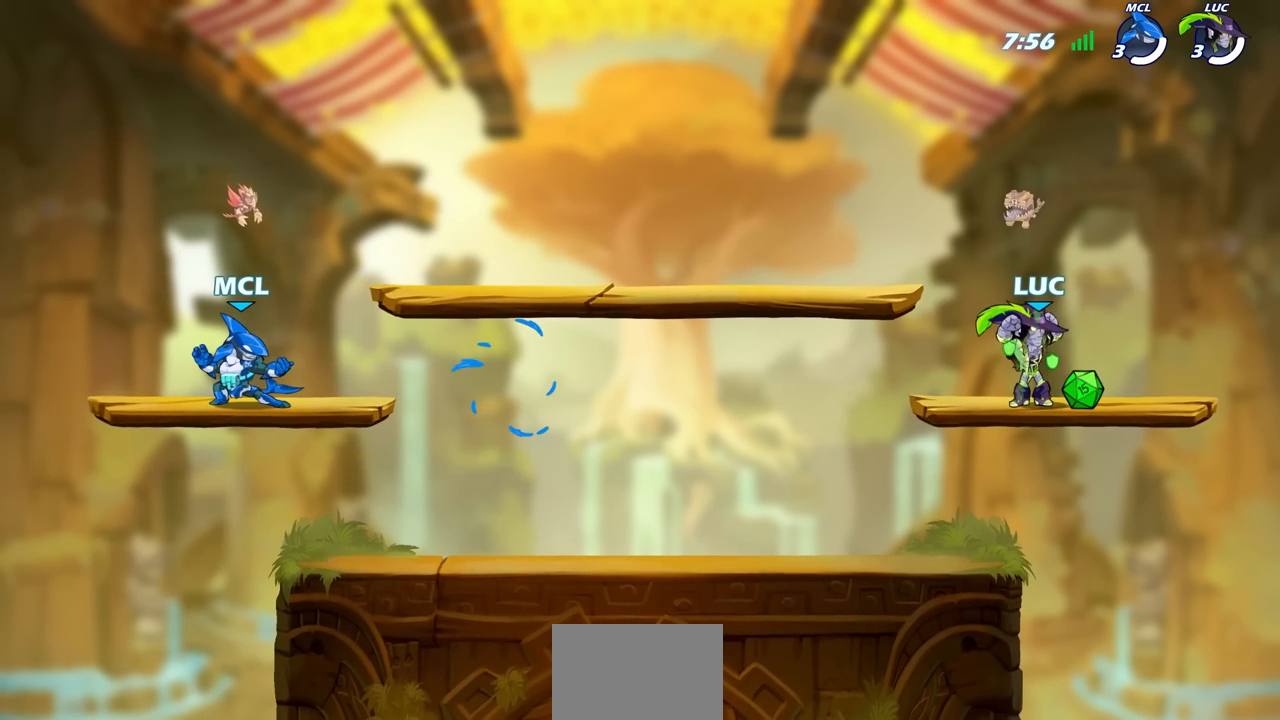
{"buttons": [], "left_stick": "center", "right_stick": "down-right", "events": []}
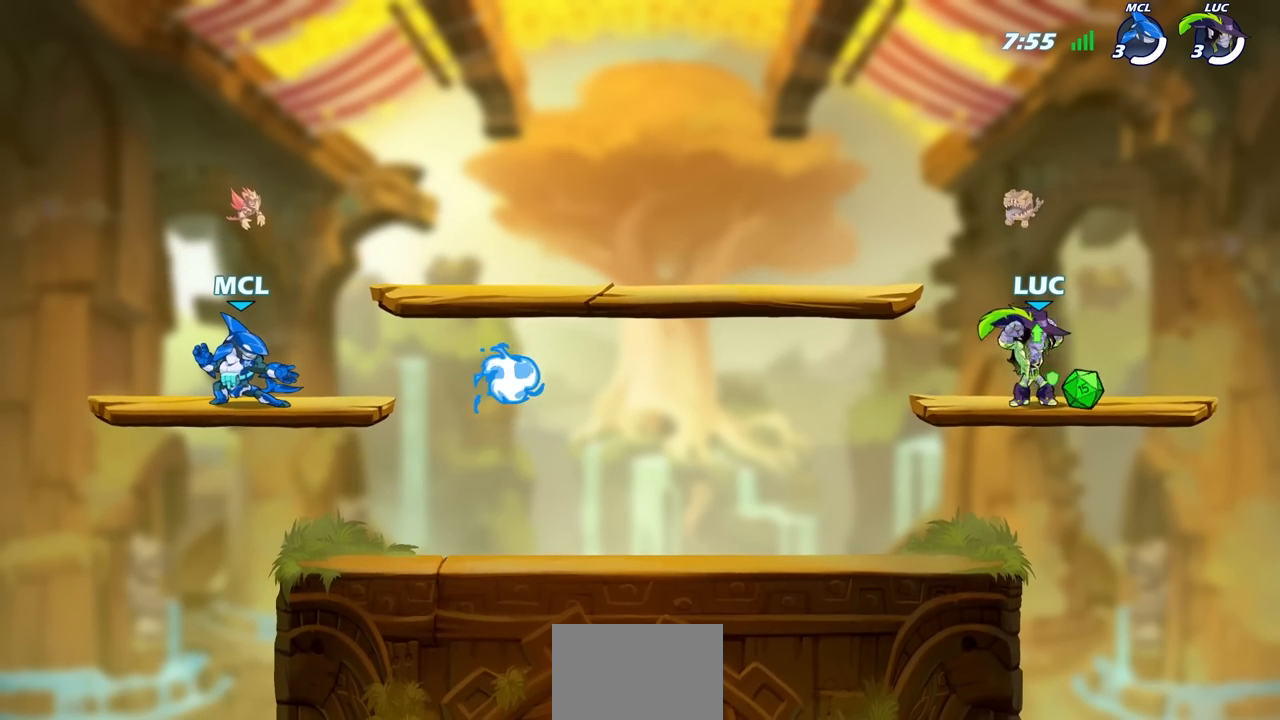
{"buttons": ["R2"], "left_stick": "up-left", "right_stick": "center", "events": [[17, "right_stick", "center"], [100, "left_stick", "left"], [467, "left_stick", "up-left"], [500, "R2", "down"]]}
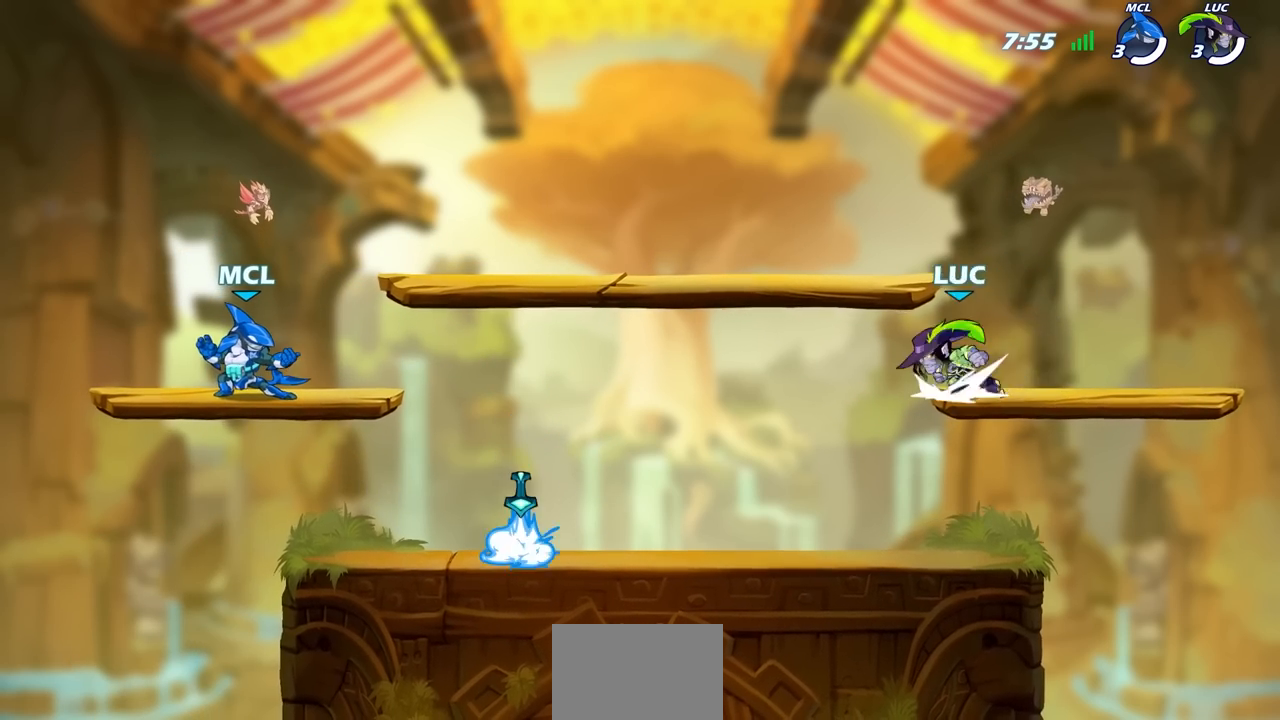
{"buttons": [], "left_stick": "down-left", "right_stick": "center", "events": [[33, "CROSS", "down"], [100, "CROSS", "up"], [167, "R2", "up"], [183, "left_stick", "down-left"]]}
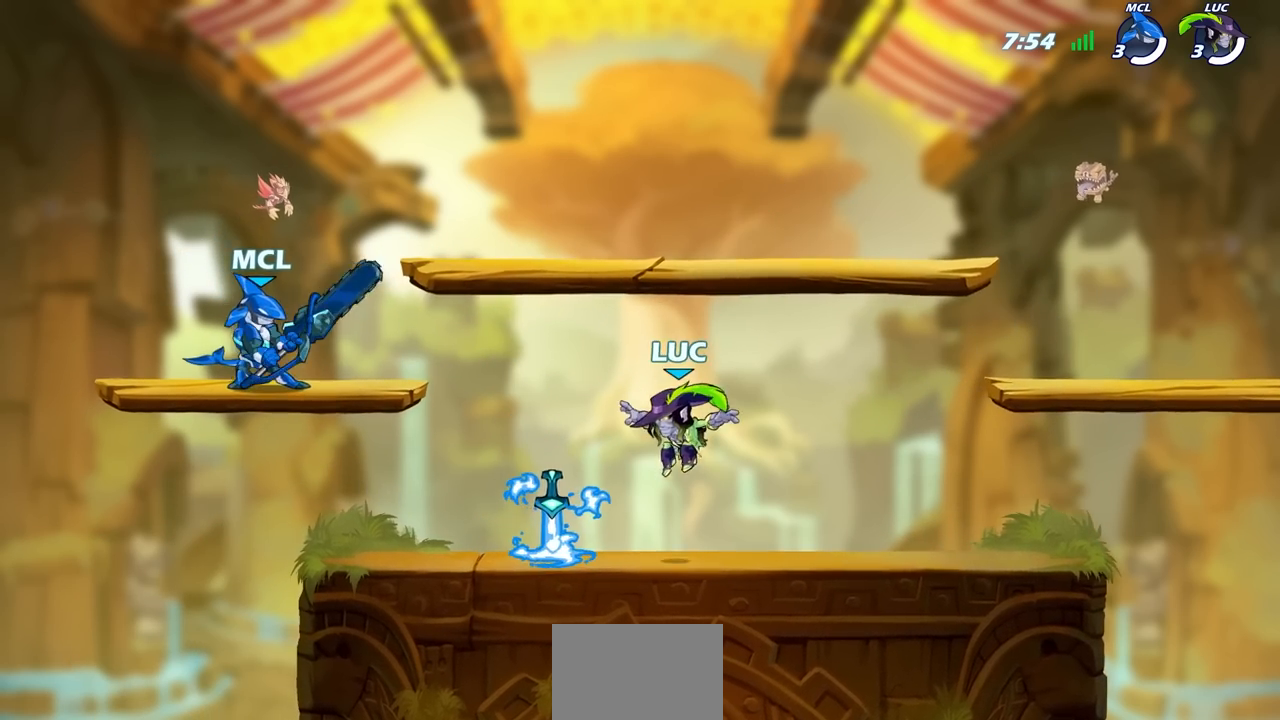
{"buttons": [], "left_stick": "right", "right_stick": "center", "events": [[150, "R1", "down"], [167, "left_stick", "right"], [233, "R1", "up"], [317, "R2", "down"], [483, "R2", "up"]]}
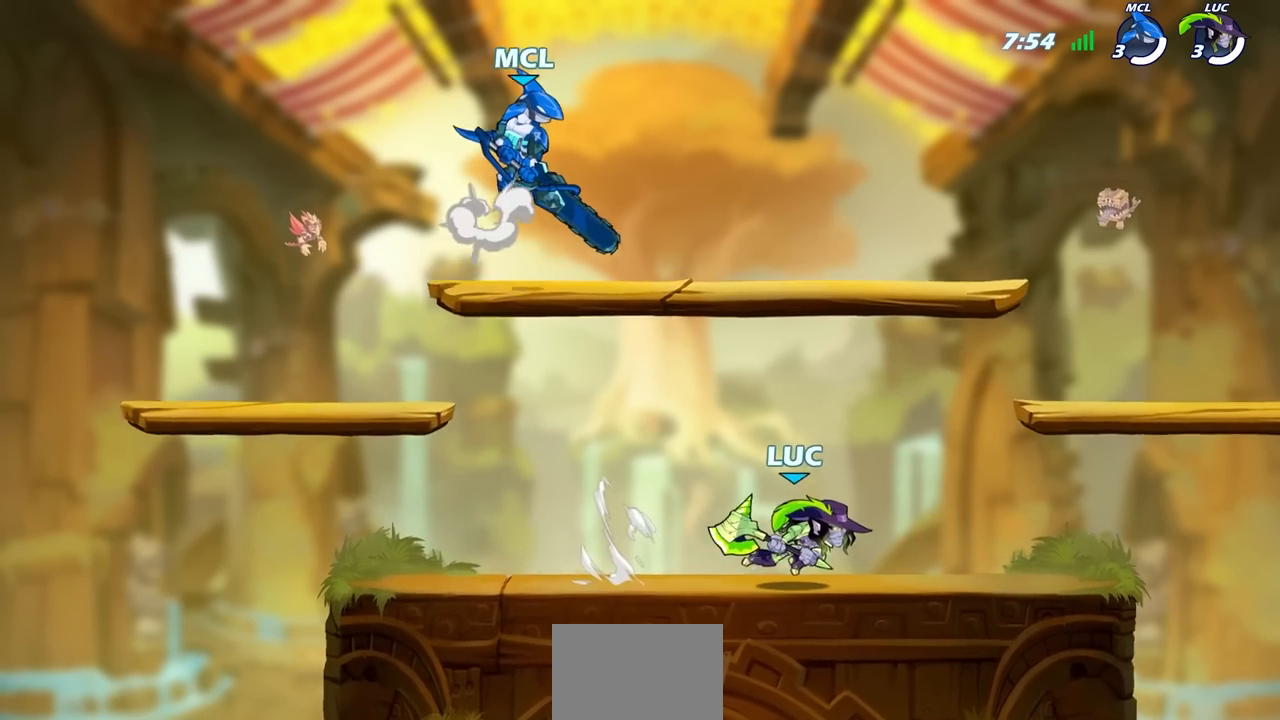
{"buttons": ["R2"], "left_stick": "left", "right_stick": "center", "events": [[317, "left_stick", "left"], [433, "R2", "down"]]}
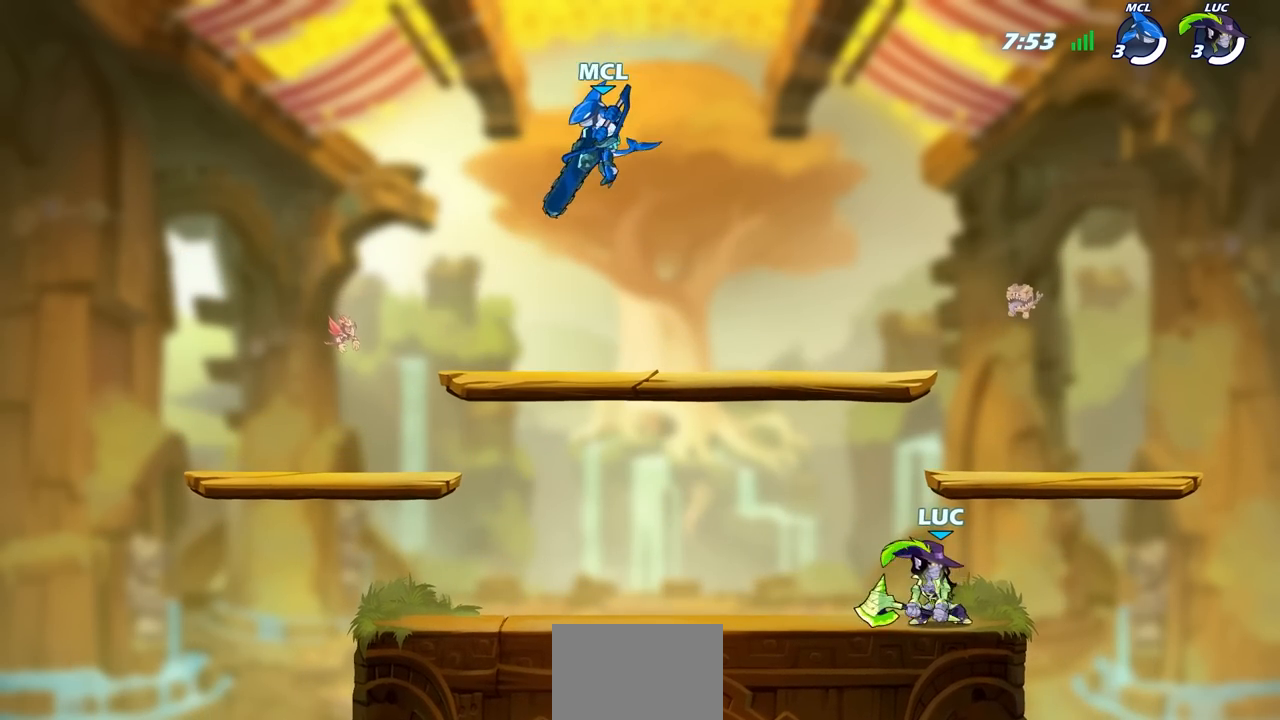
{"buttons": [], "left_stick": "up-left", "right_stick": "center", "events": [[117, "R2", "up"], [300, "left_stick", "right"], [450, "left_stick", "up-left"]]}
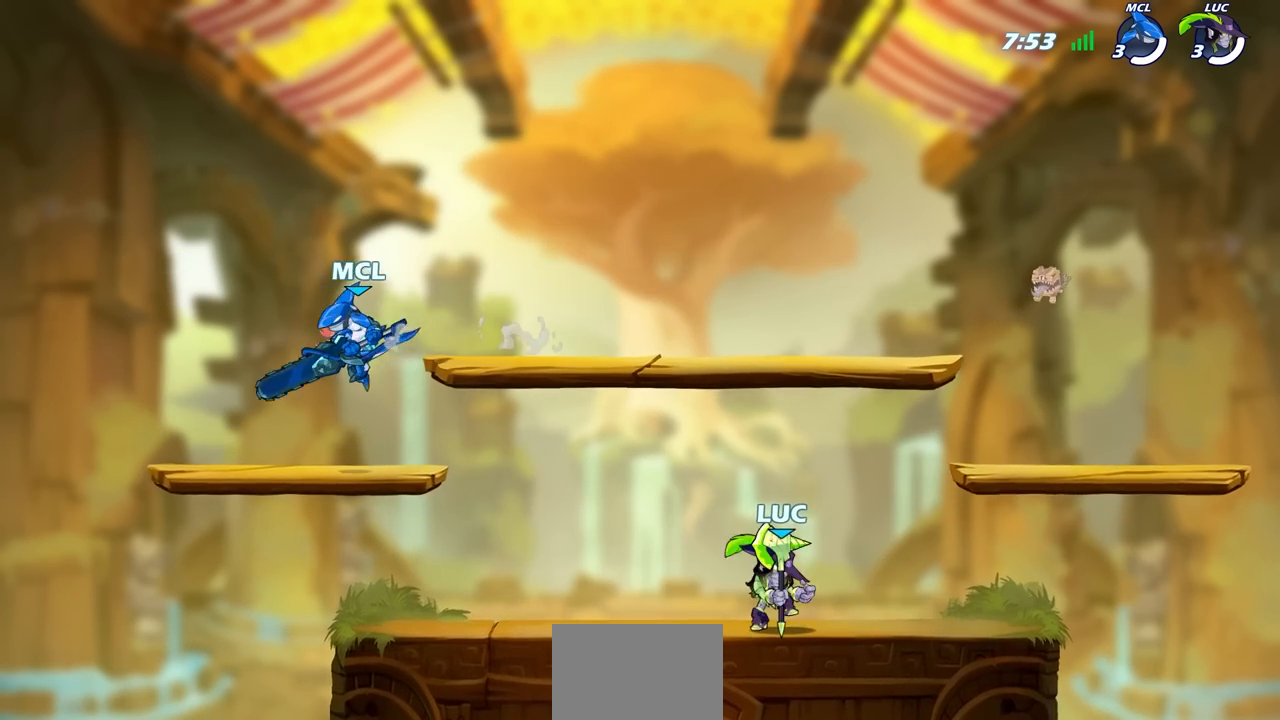
{"buttons": ["SQUARE", "R2"], "left_stick": "down-left", "right_stick": "center", "events": [[67, "left_stick", "right"], [167, "left_stick", "left"], [367, "left_stick", "down-left"], [417, "R2", "down"], [417, "SQUARE", "down"]]}
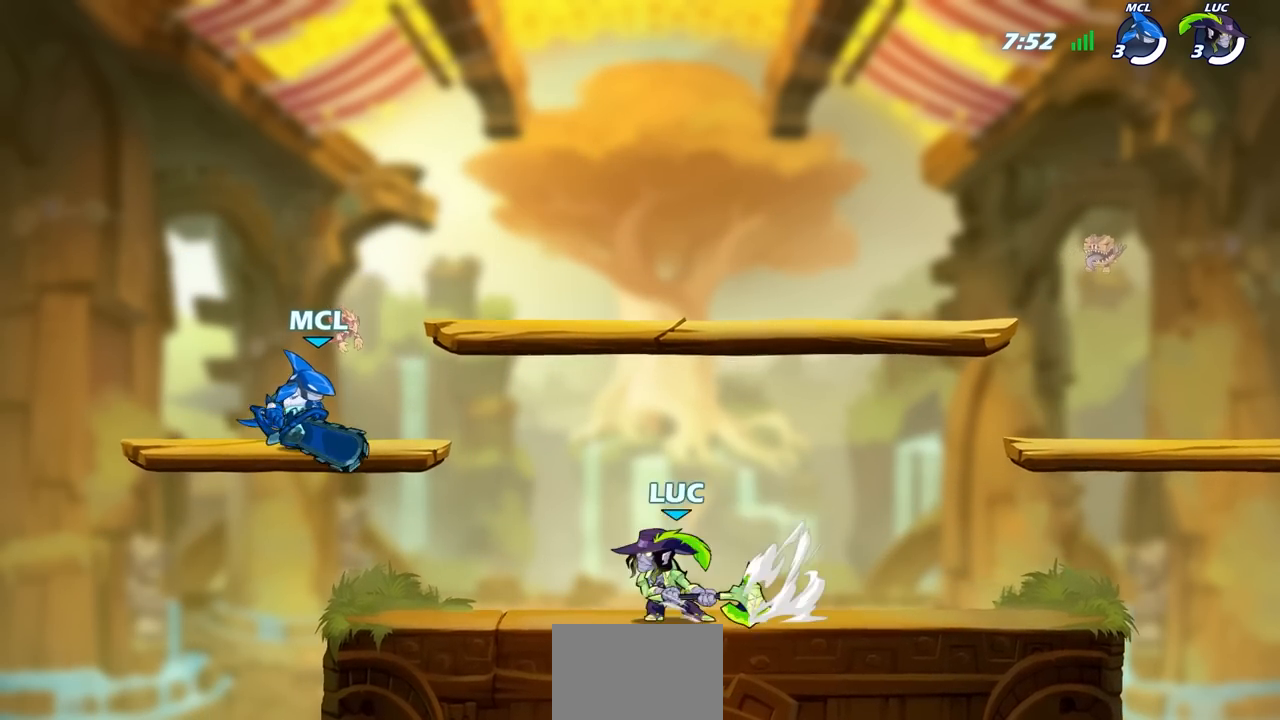
{"buttons": [], "left_stick": "center", "right_stick": "center", "events": [[17, "R2", "up"], [17, "SQUARE", "up"], [50, "left_stick", "center"]]}
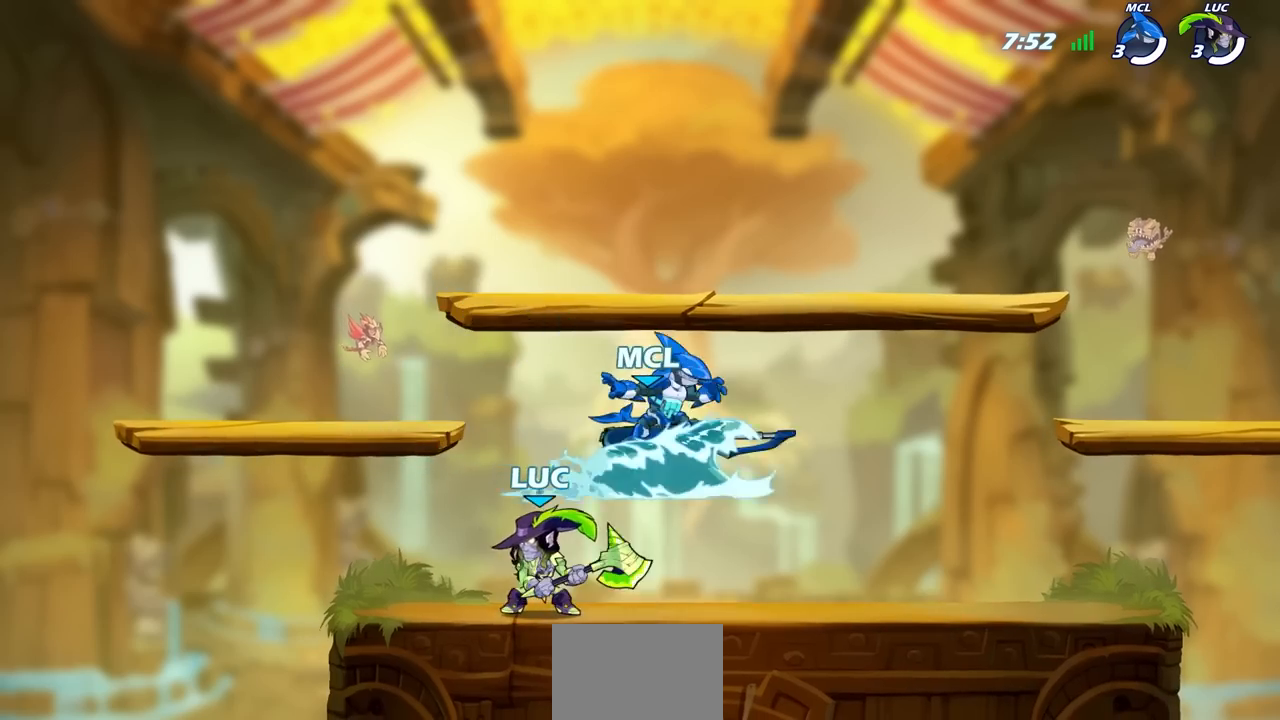
{"buttons": [], "left_stick": "center", "right_stick": "center", "events": [[17, "left_stick", "right"], [233, "R2", "down"], [267, "SQUARE", "down"], [367, "R2", "up"], [367, "SQUARE", "up"], [467, "left_stick", "center"]]}
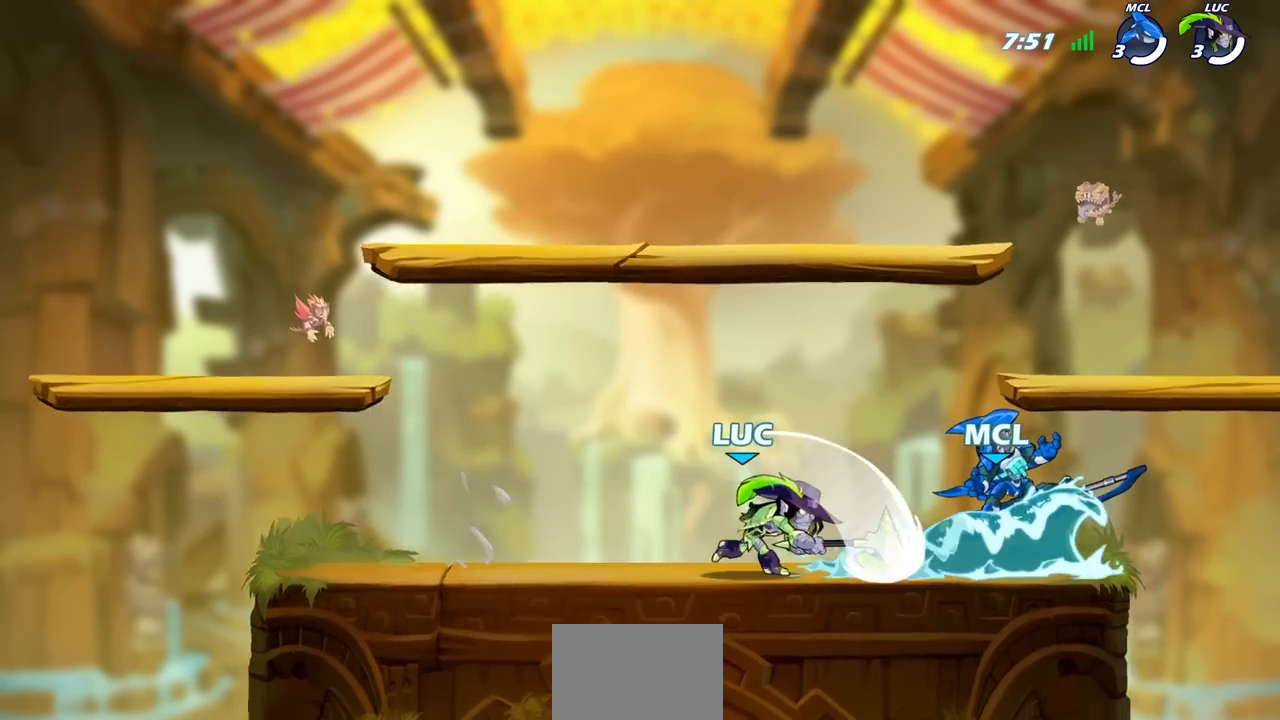
{"buttons": [], "left_stick": "center", "right_stick": "center", "events": []}